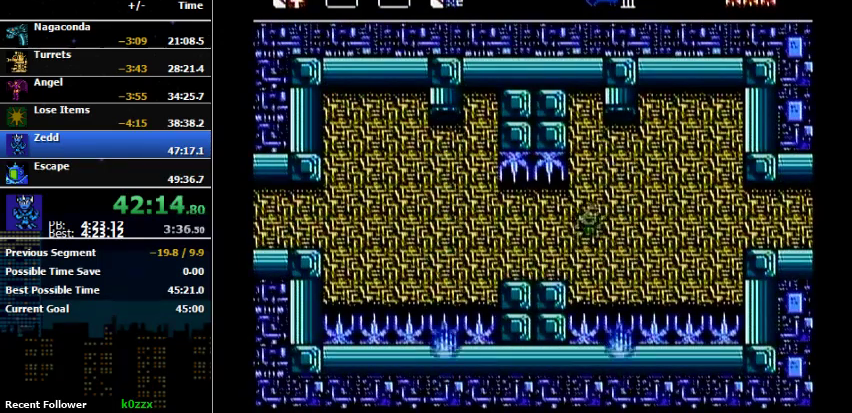
Gameplay with a controller (Nintendo layout); each line is a JSON object with the inputs held at the frame after it. "events" lists button and stick changes between this image and that frame as [ms after this image, input, new state], when the widget could be followed in between. Not read: L3 R3.
{"buttons": ["DPAD_RIGHT"], "events": [[133, "A", "up"], [300, "A", "down"], [400, "A", "up"]]}
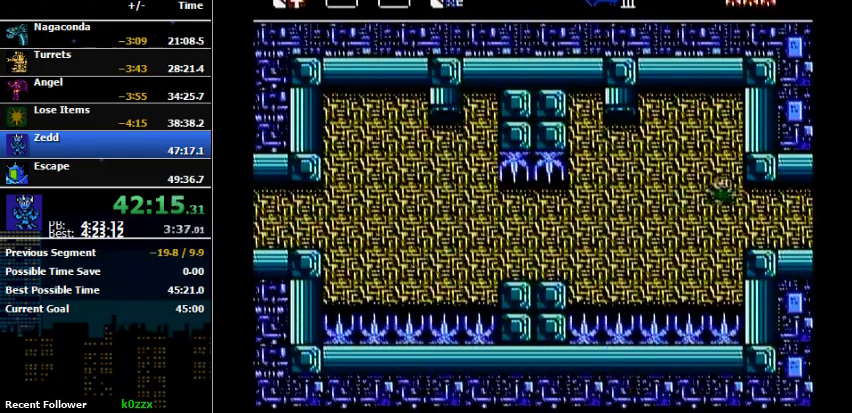
{"buttons": ["DPAD_RIGHT"], "events": []}
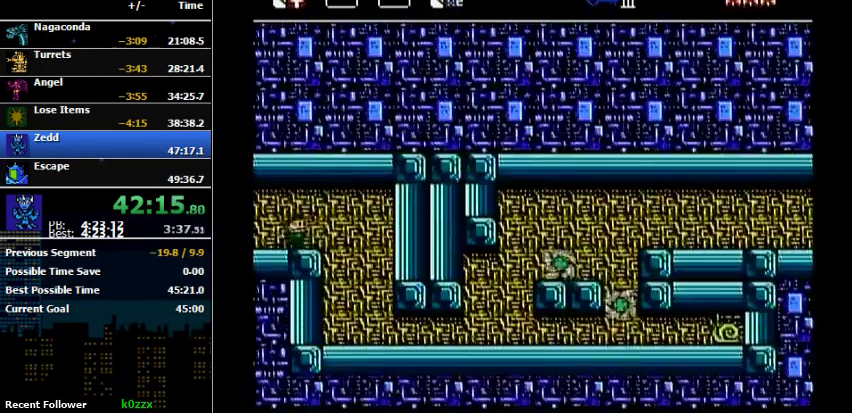
{"buttons": ["DPAD_RIGHT"], "events": []}
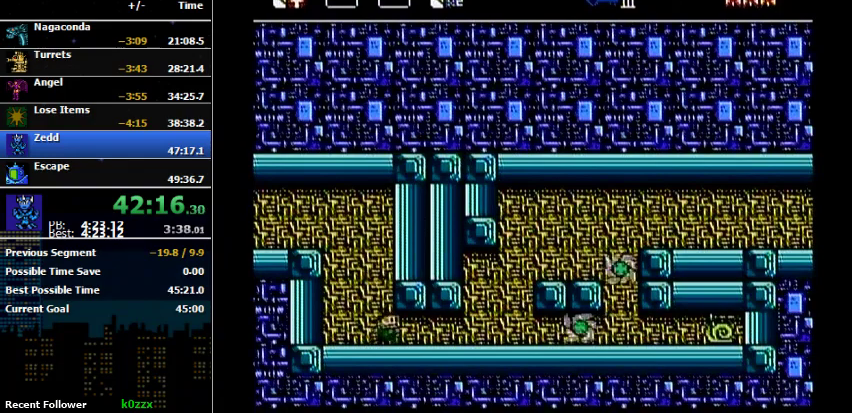
{"buttons": ["A", "DPAD_RIGHT"], "events": [[433, "A", "down"]]}
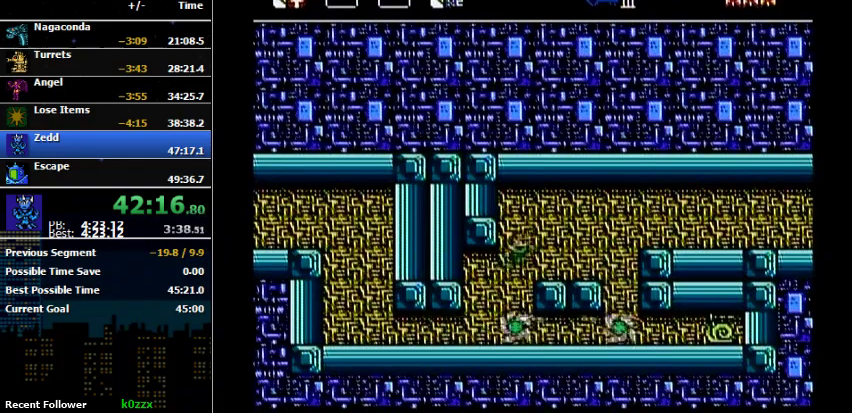
{"buttons": ["DPAD_RIGHT"], "events": [[233, "A", "up"], [333, "A", "down"], [433, "A", "up"]]}
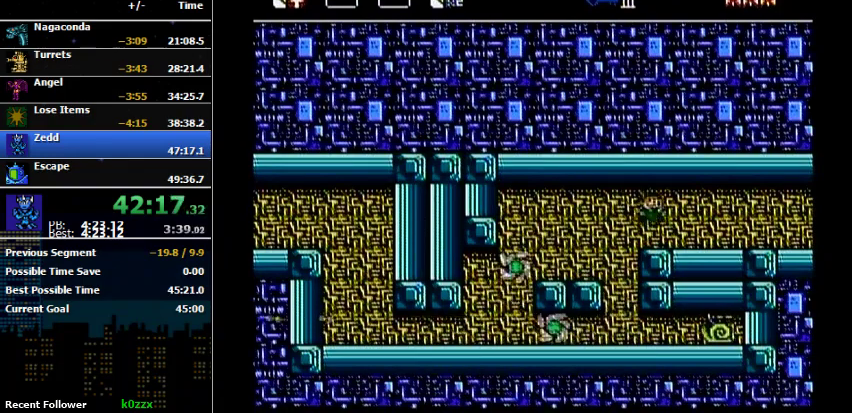
{"buttons": ["DPAD_RIGHT"], "events": []}
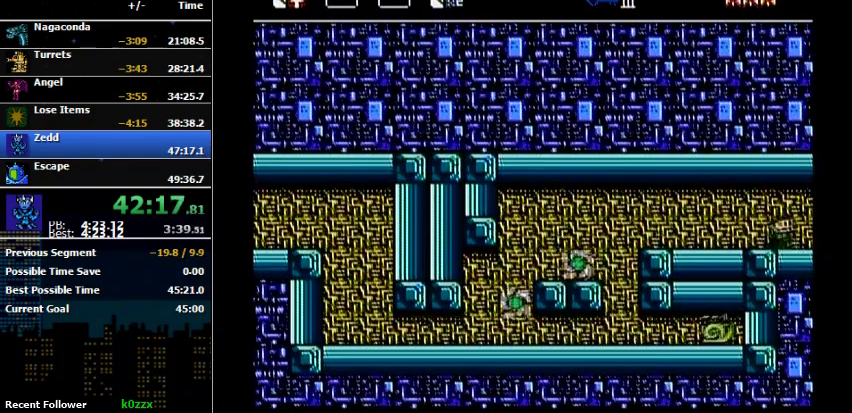
{"buttons": [], "events": [[300, "DPAD_RIGHT", "up"]]}
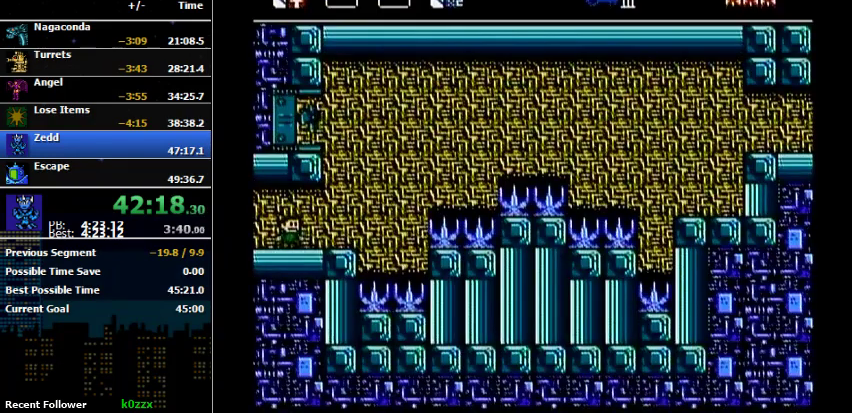
{"buttons": ["A", "DPAD_RIGHT"], "events": [[67, "DPAD_RIGHT", "down"], [433, "A", "down"]]}
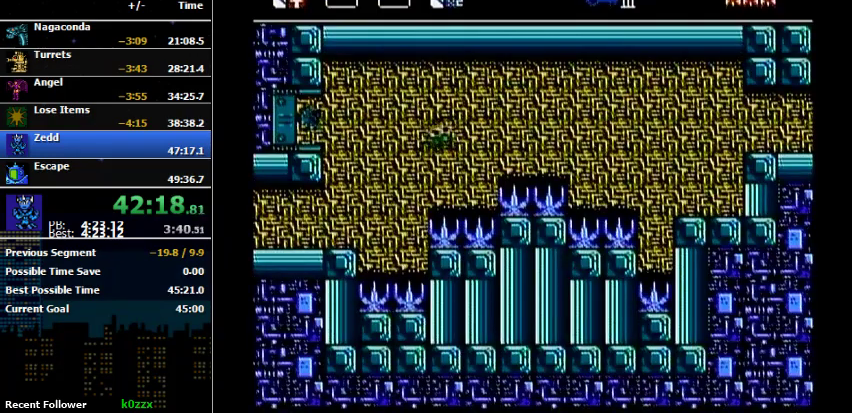
{"buttons": ["A", "DPAD_RIGHT"], "events": [[67, "A", "up"], [200, "A", "down"]]}
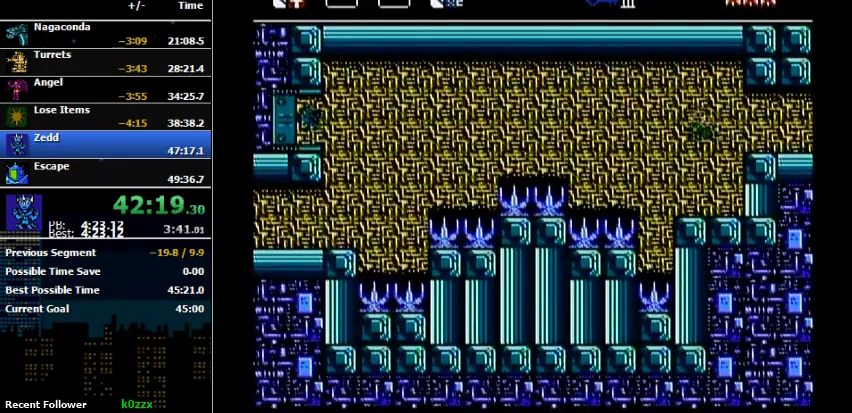
{"buttons": ["DPAD_RIGHT"], "events": [[133, "A", "up"], [267, "A", "down"], [500, "A", "up"]]}
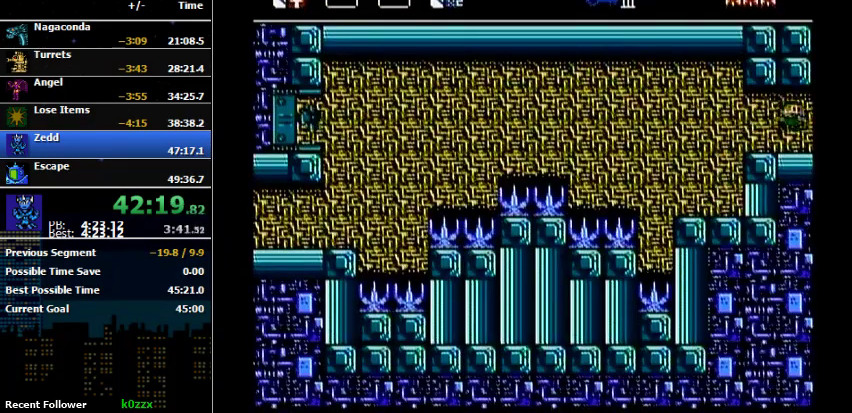
{"buttons": ["B", "DPAD_RIGHT"], "events": [[200, "B", "down"], [300, "B", "up"], [467, "B", "down"]]}
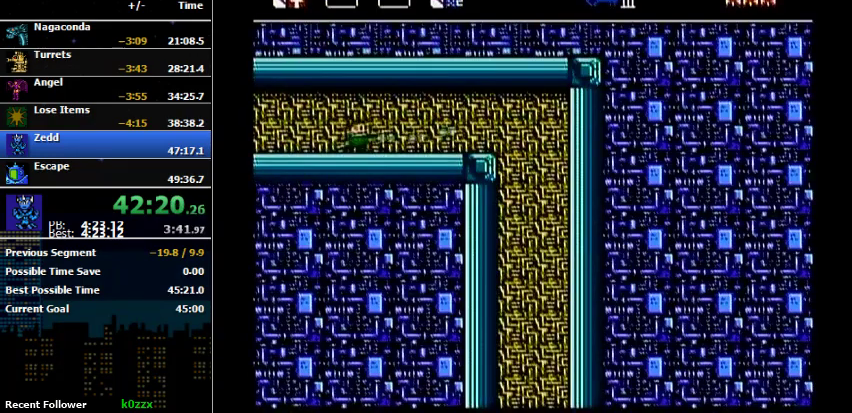
{"buttons": ["DPAD_RIGHT"], "events": [[33, "B", "up"]]}
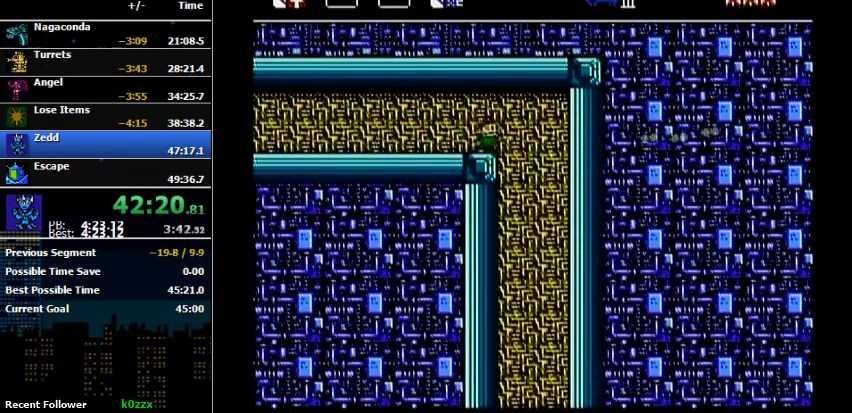
{"buttons": ["DPAD_RIGHT"], "events": []}
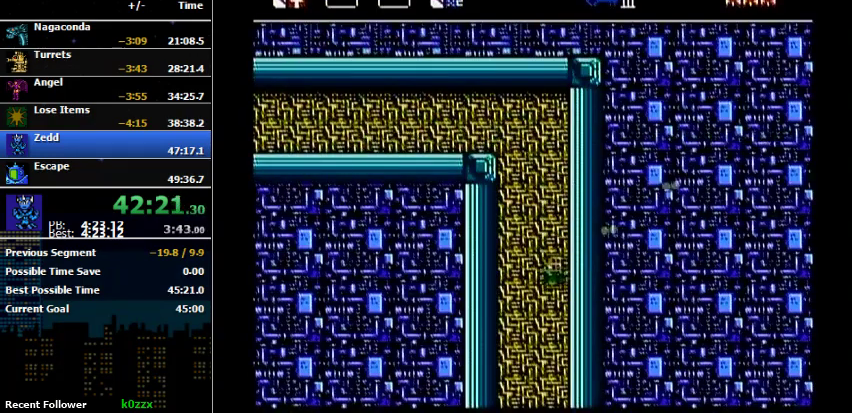
{"buttons": ["DPAD_RIGHT"], "events": [[300, "B", "down"], [433, "B", "up"]]}
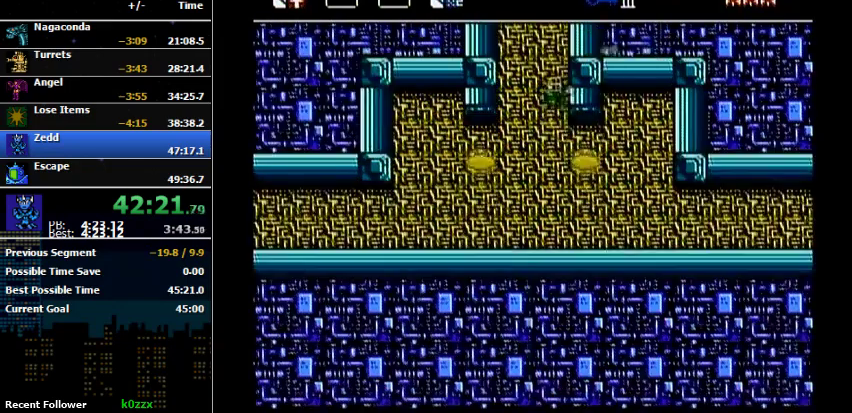
{"buttons": ["DPAD_RIGHT"], "events": []}
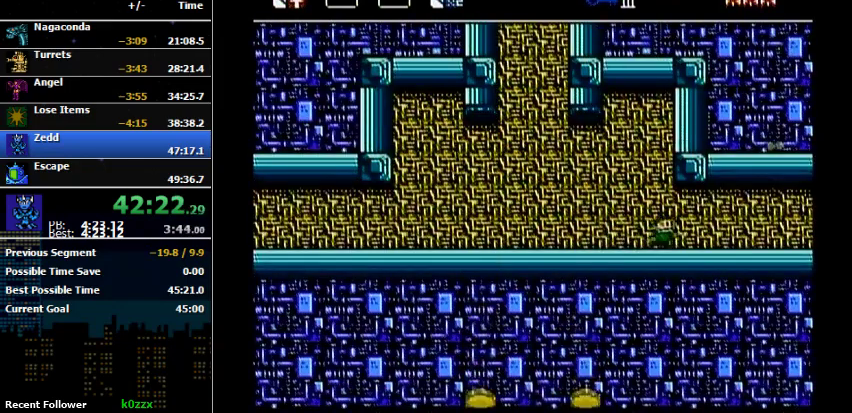
{"buttons": ["DPAD_RIGHT"], "events": []}
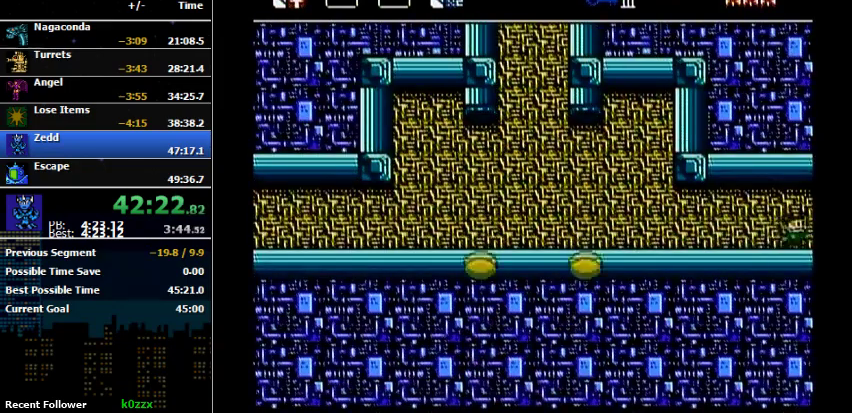
{"buttons": ["DPAD_RIGHT"], "events": []}
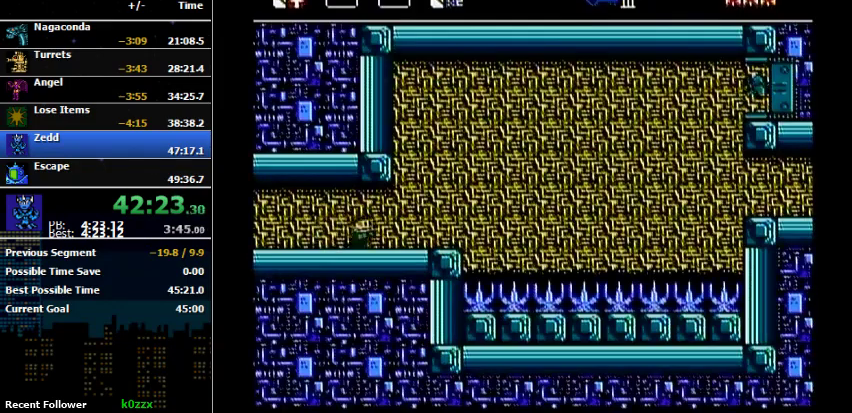
{"buttons": [], "events": [[133, "DPAD_RIGHT", "up"], [367, "DPAD_RIGHT", "down"], [433, "DPAD_RIGHT", "up"]]}
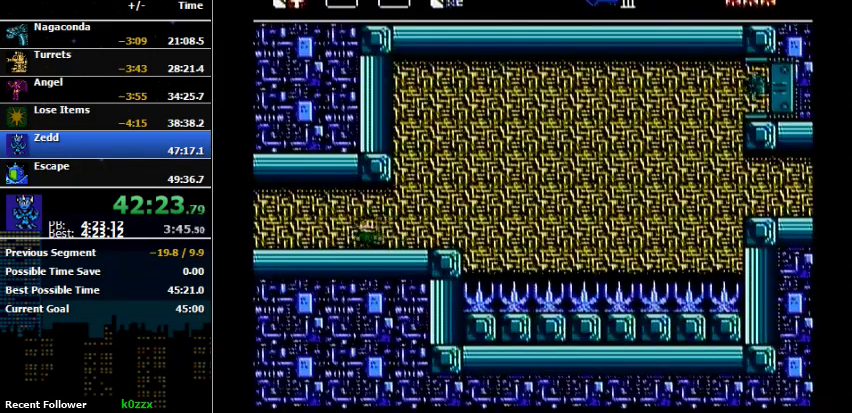
{"buttons": ["DPAD_RIGHT"], "events": [[67, "DPAD_RIGHT", "down"]]}
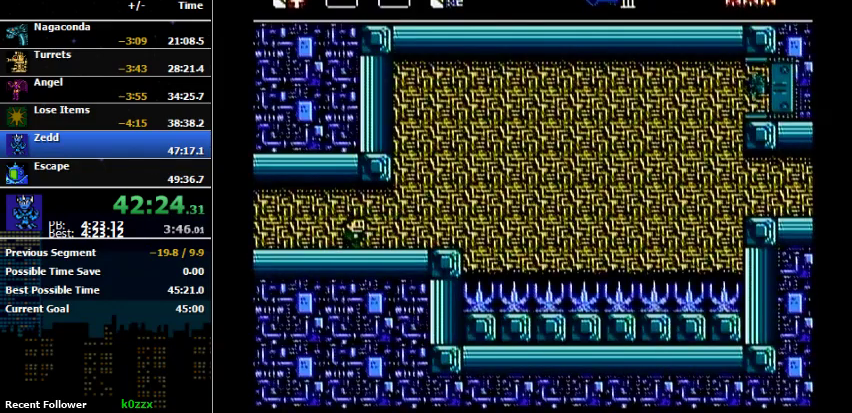
{"buttons": ["DPAD_RIGHT"], "events": []}
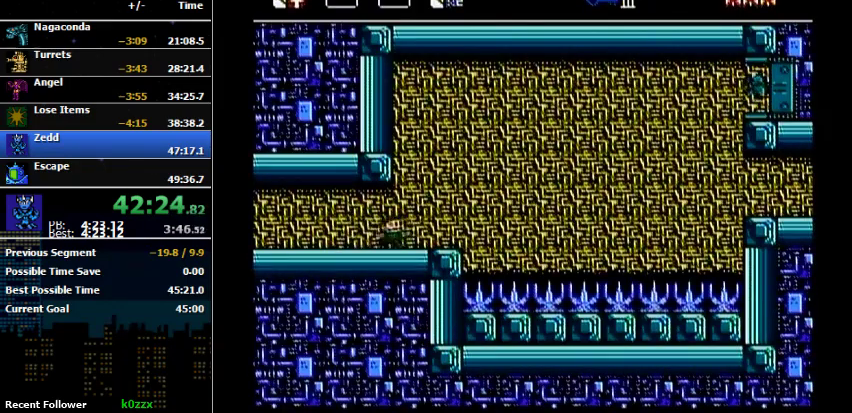
{"buttons": ["A", "DPAD_RIGHT"], "events": [[267, "A", "down"]]}
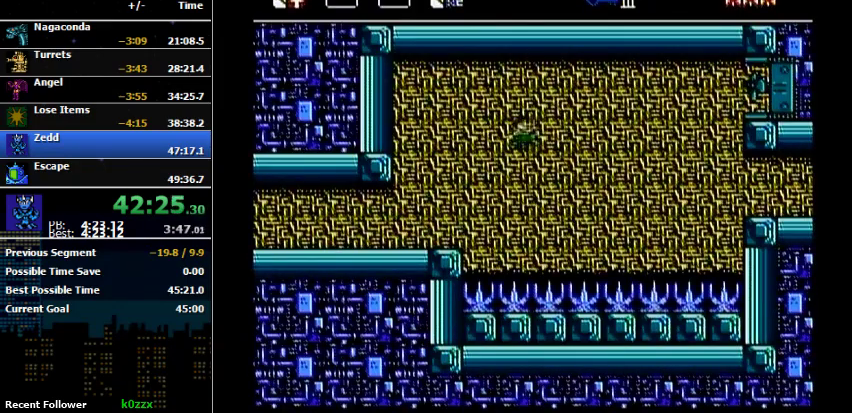
{"buttons": ["A", "DPAD_RIGHT"], "events": []}
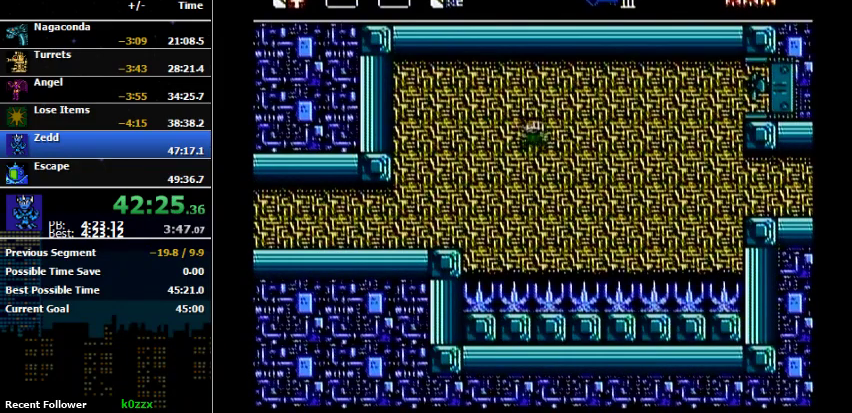
{"buttons": ["DPAD_RIGHT"], "events": [[167, "A", "up"]]}
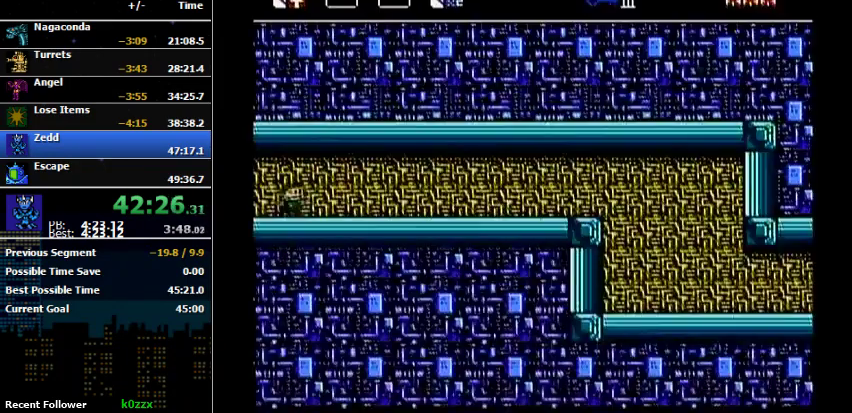
{"buttons": ["DPAD_RIGHT"], "events": []}
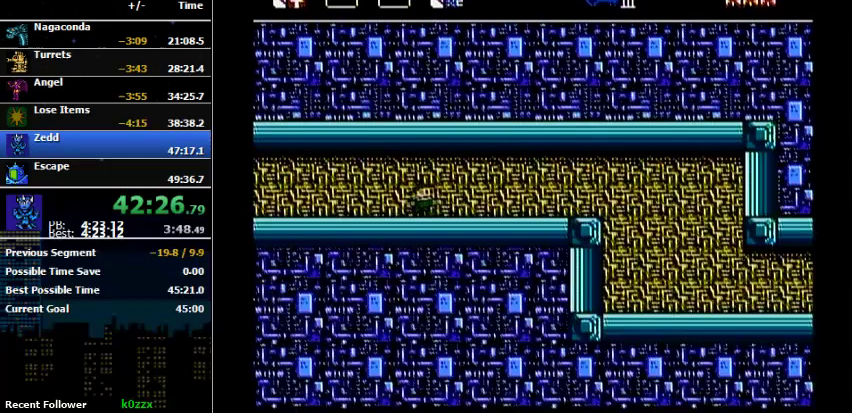
{"buttons": ["B", "DPAD_RIGHT"], "events": [[400, "B", "down"]]}
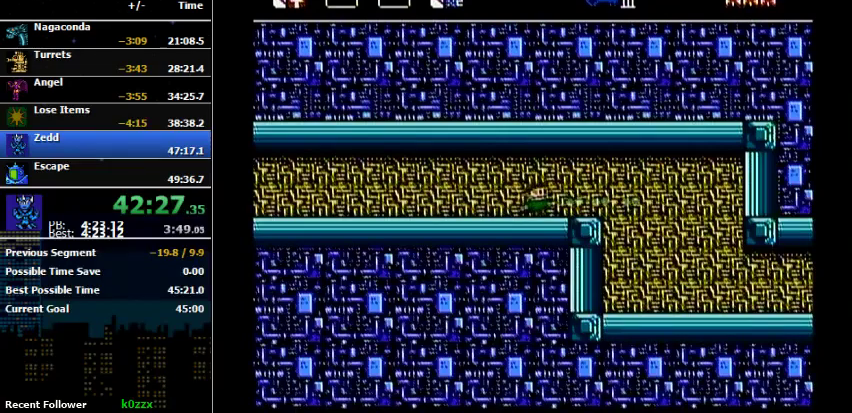
{"buttons": ["DPAD_RIGHT"], "events": [[167, "B", "up"]]}
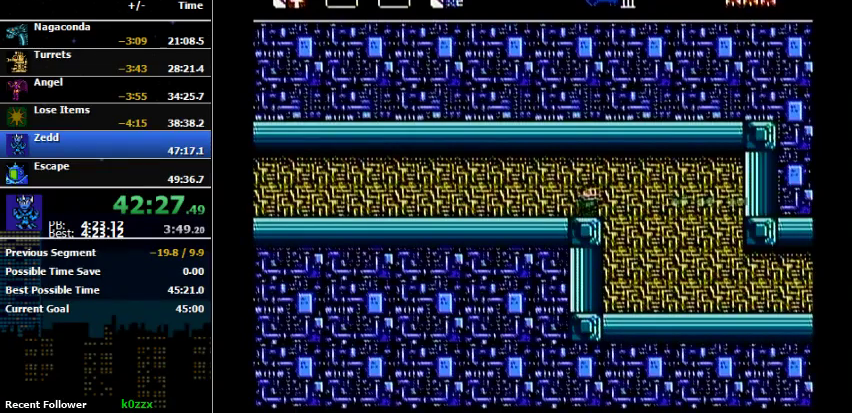
{"buttons": ["DPAD_RIGHT"], "events": [[333, "B", "down"], [500, "B", "up"]]}
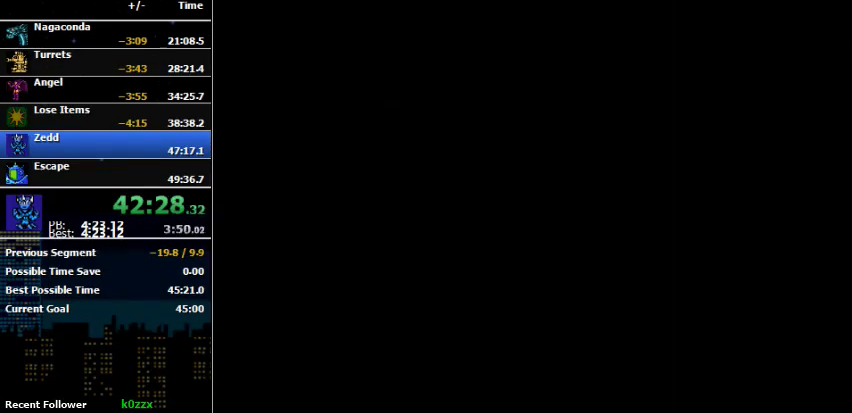
{"buttons": ["DPAD_RIGHT"], "events": []}
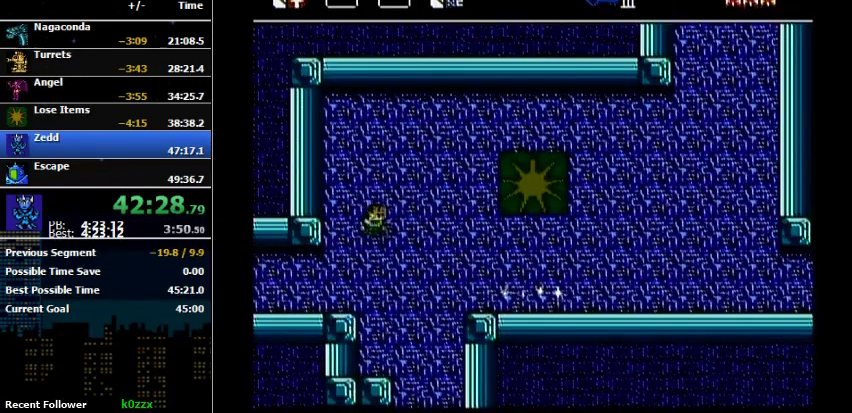
{"buttons": ["A", "DPAD_RIGHT"], "events": [[400, "A", "down"]]}